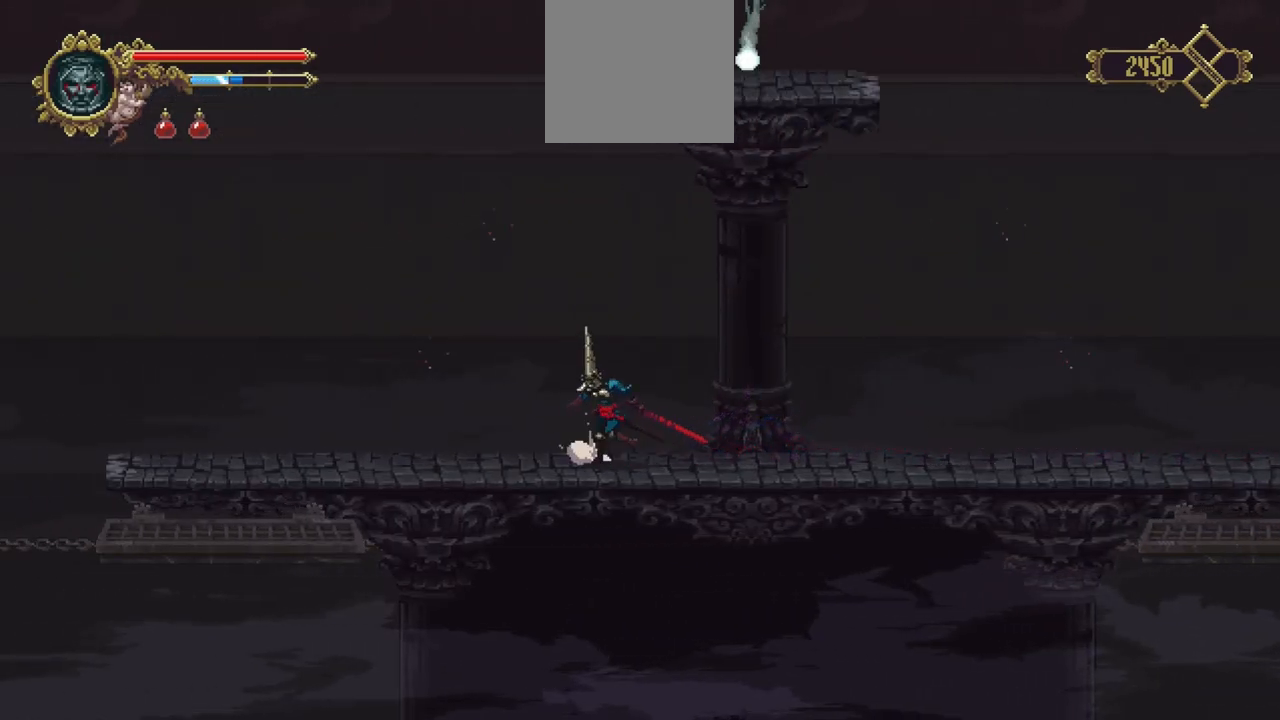
Gameplay with a controller (Xbox layout); each line is a JSON object with the inputs held at the frame after it. "events" lists button and stick changes between this image and that frame as [ms after this image, input, new state], when the widget could be followed in between. Not read: L3 R3.
{"buttons": [], "left_stick": "left", "right_stick": "center", "events": []}
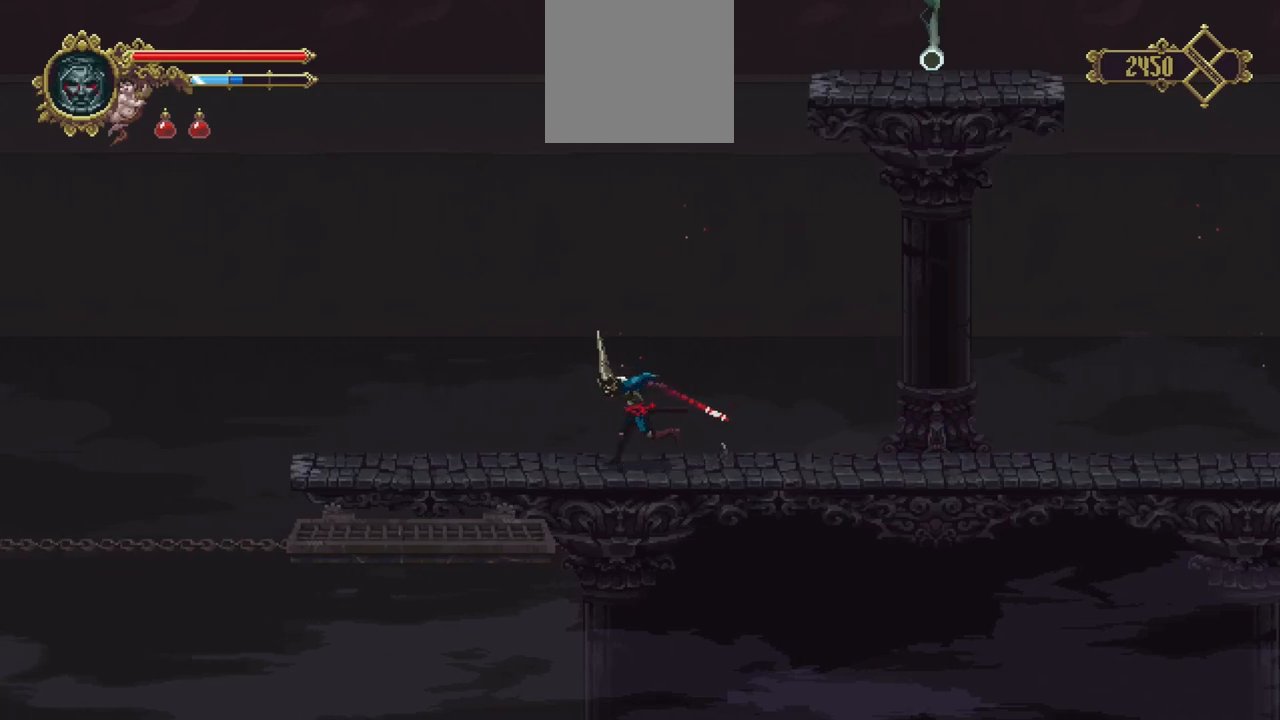
{"buttons": [], "left_stick": "left", "right_stick": "center", "events": []}
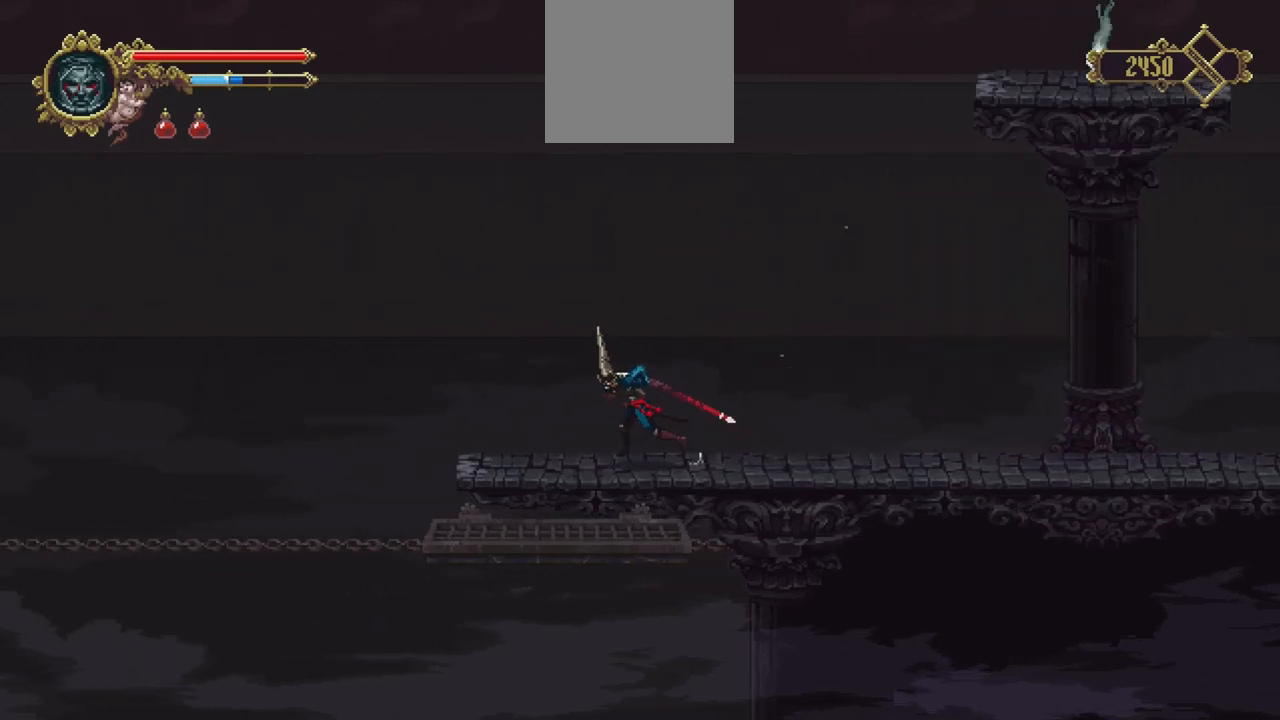
{"buttons": [], "left_stick": "left", "right_stick": "center", "events": []}
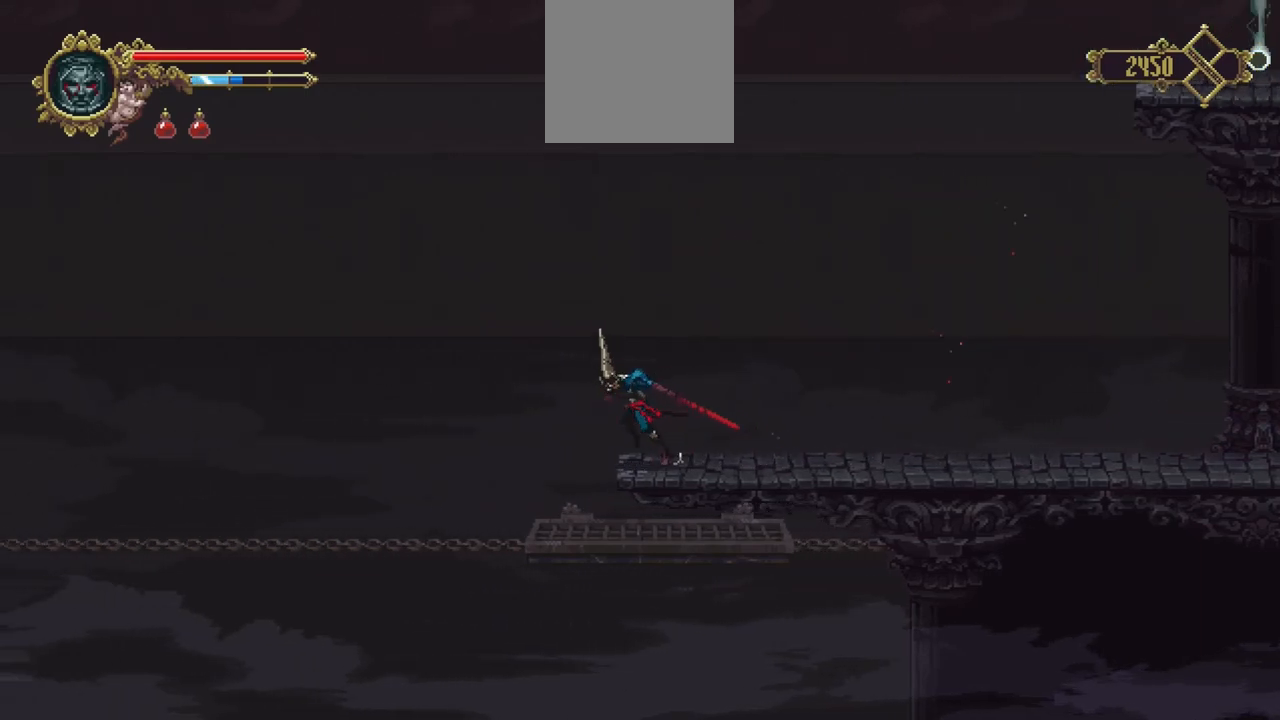
{"buttons": [], "left_stick": "center", "right_stick": "center", "events": [[100, "left_stick", "center"]]}
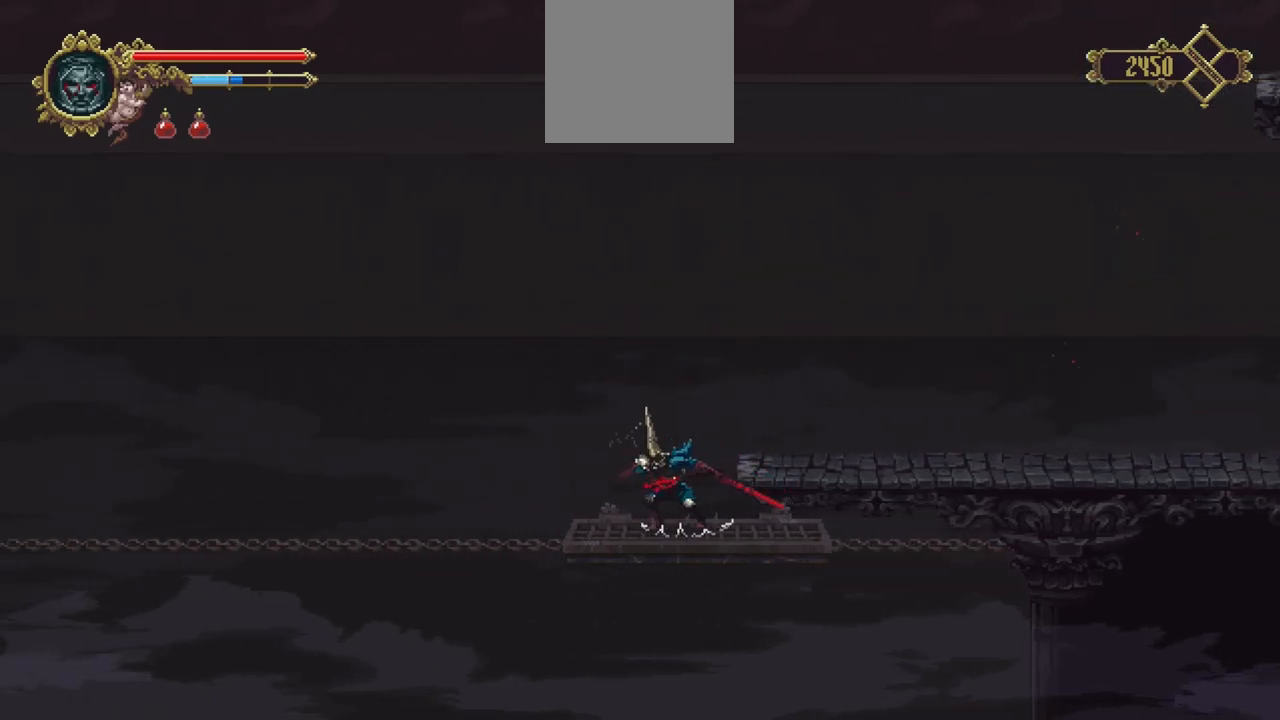
{"buttons": [], "left_stick": "center", "right_stick": "center", "events": []}
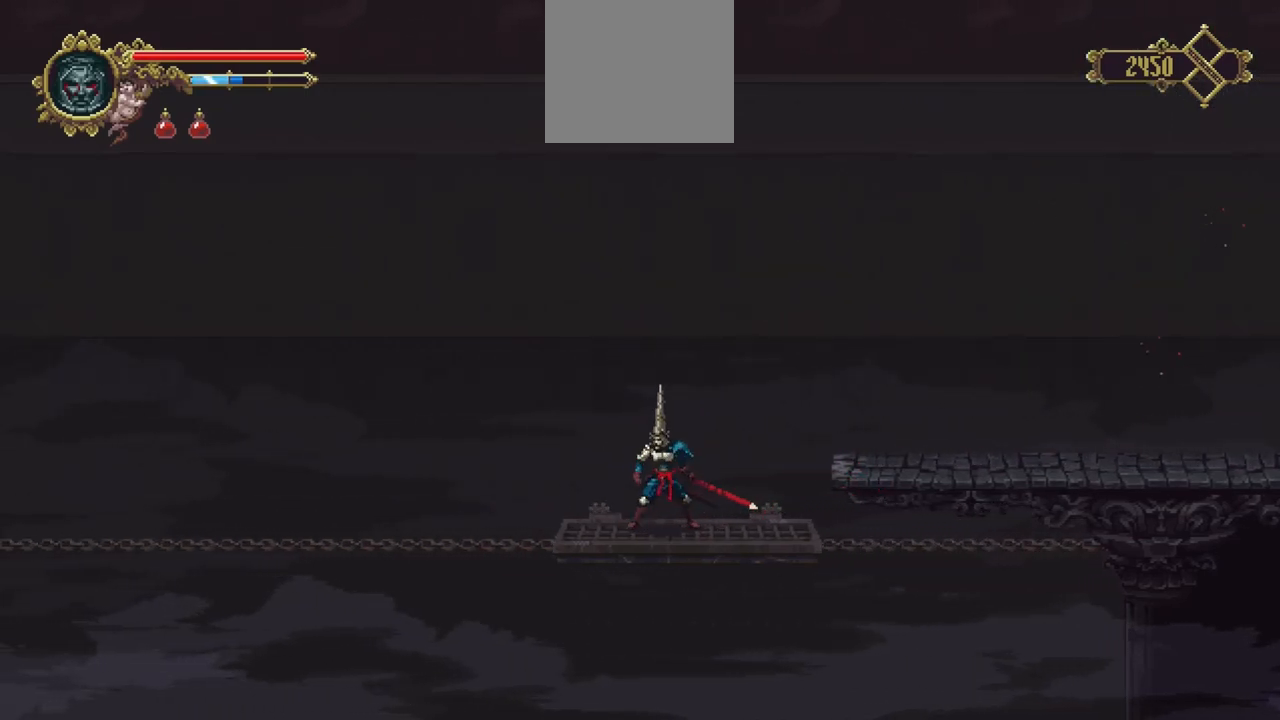
{"buttons": [], "left_stick": "center", "right_stick": "center", "events": []}
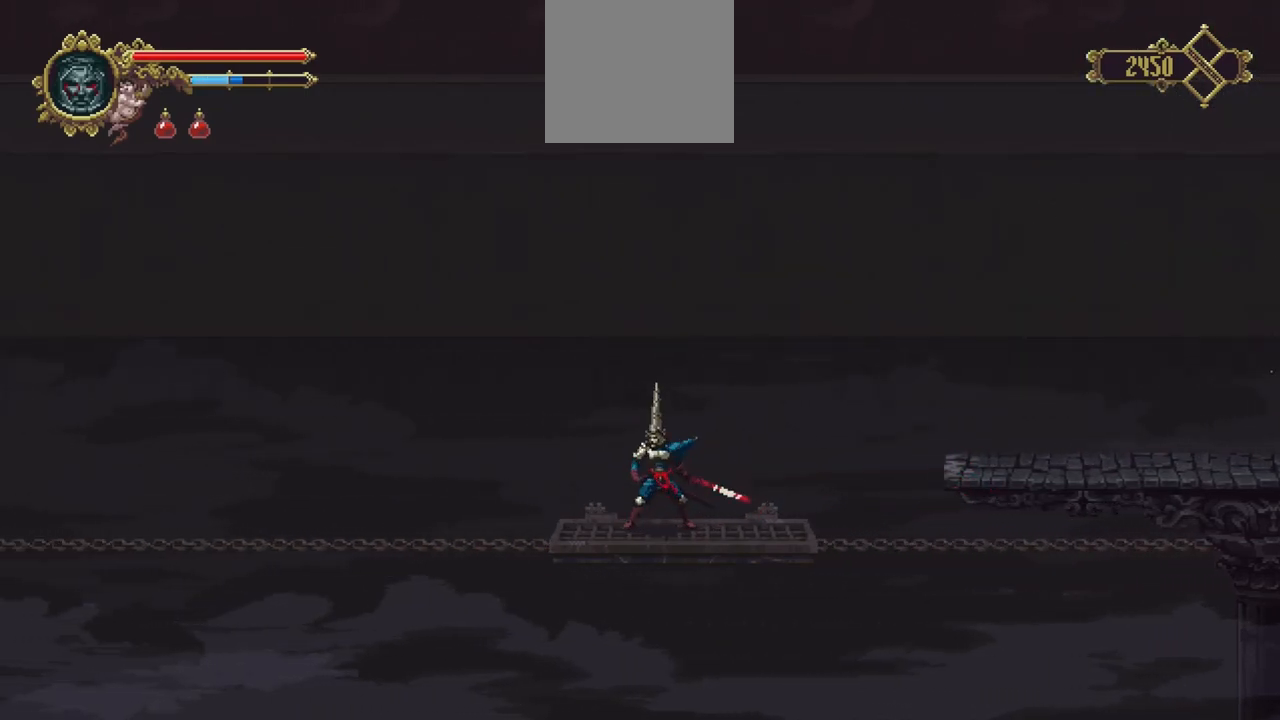
{"buttons": [], "left_stick": "center", "right_stick": "center", "events": []}
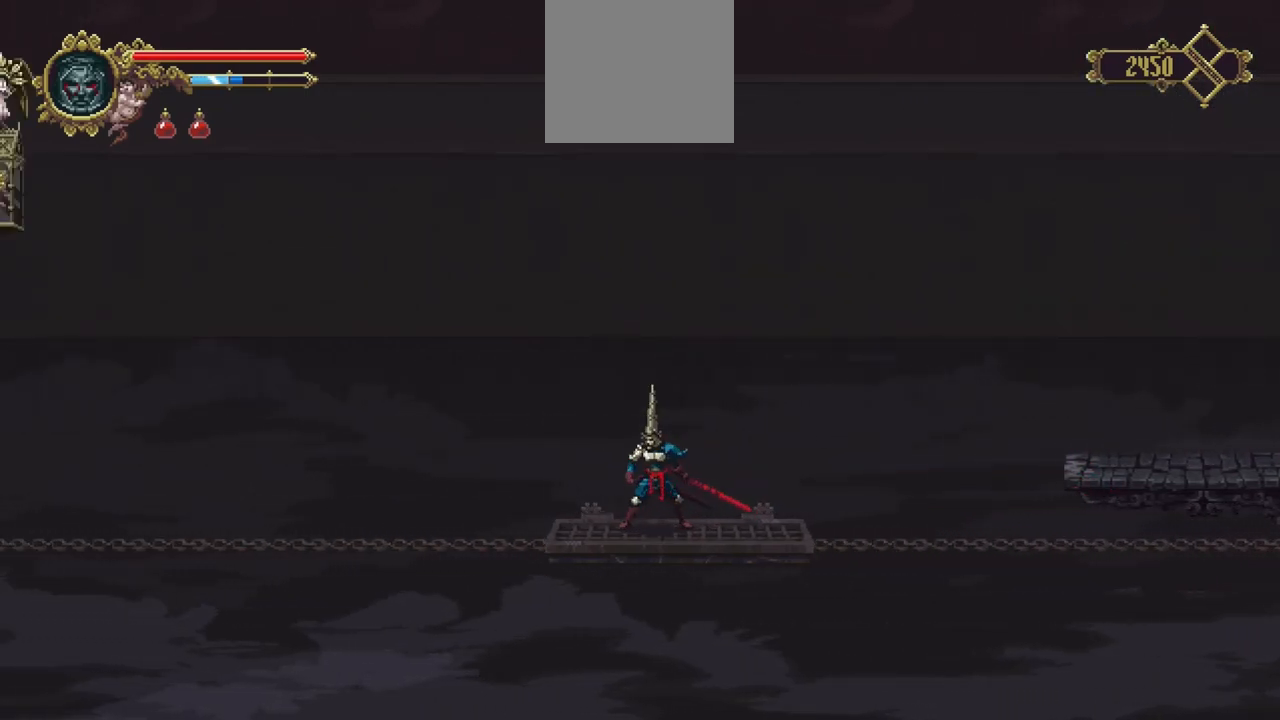
{"buttons": [], "left_stick": "center", "right_stick": "center", "events": []}
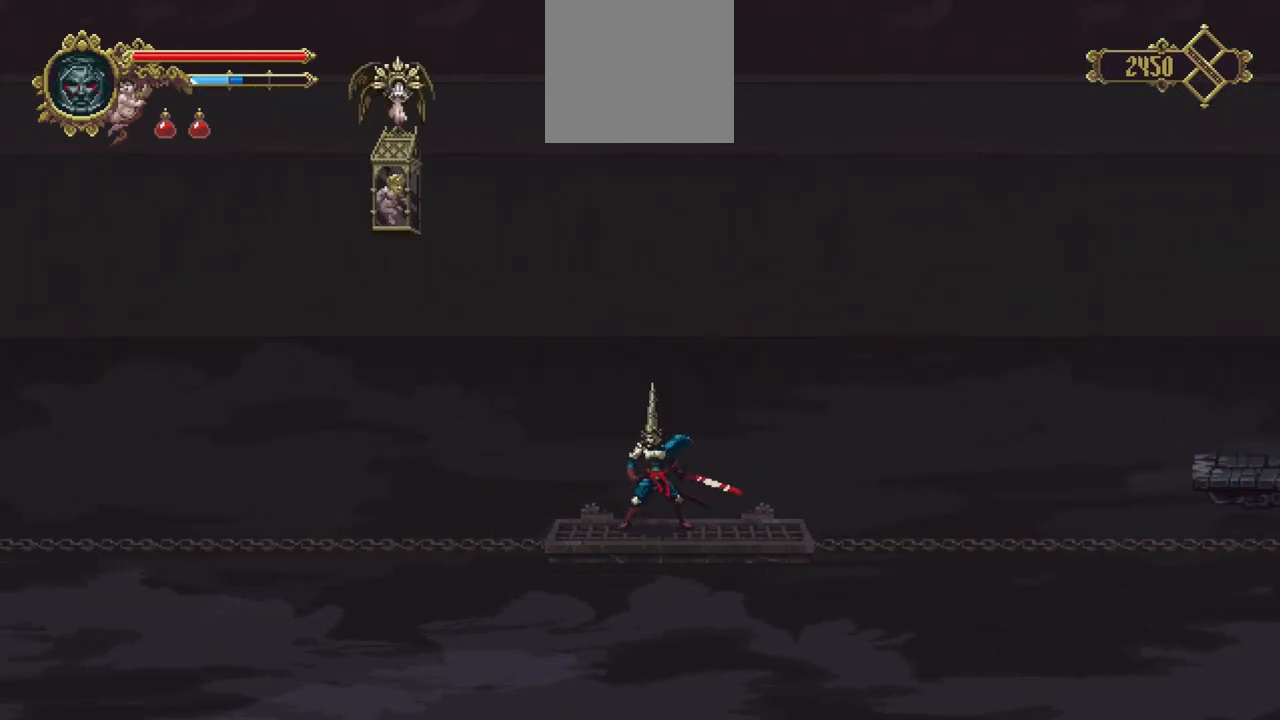
{"buttons": [], "left_stick": "center", "right_stick": "center", "events": []}
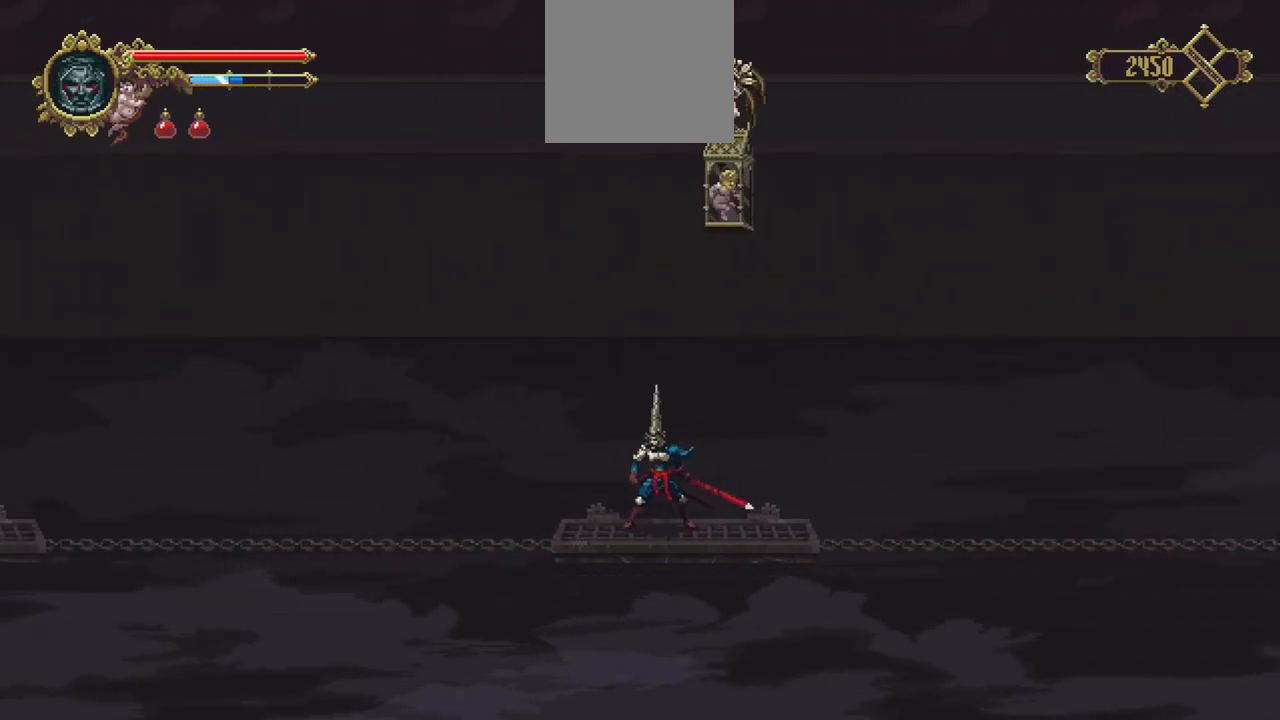
{"buttons": [], "left_stick": "center", "right_stick": "center", "events": []}
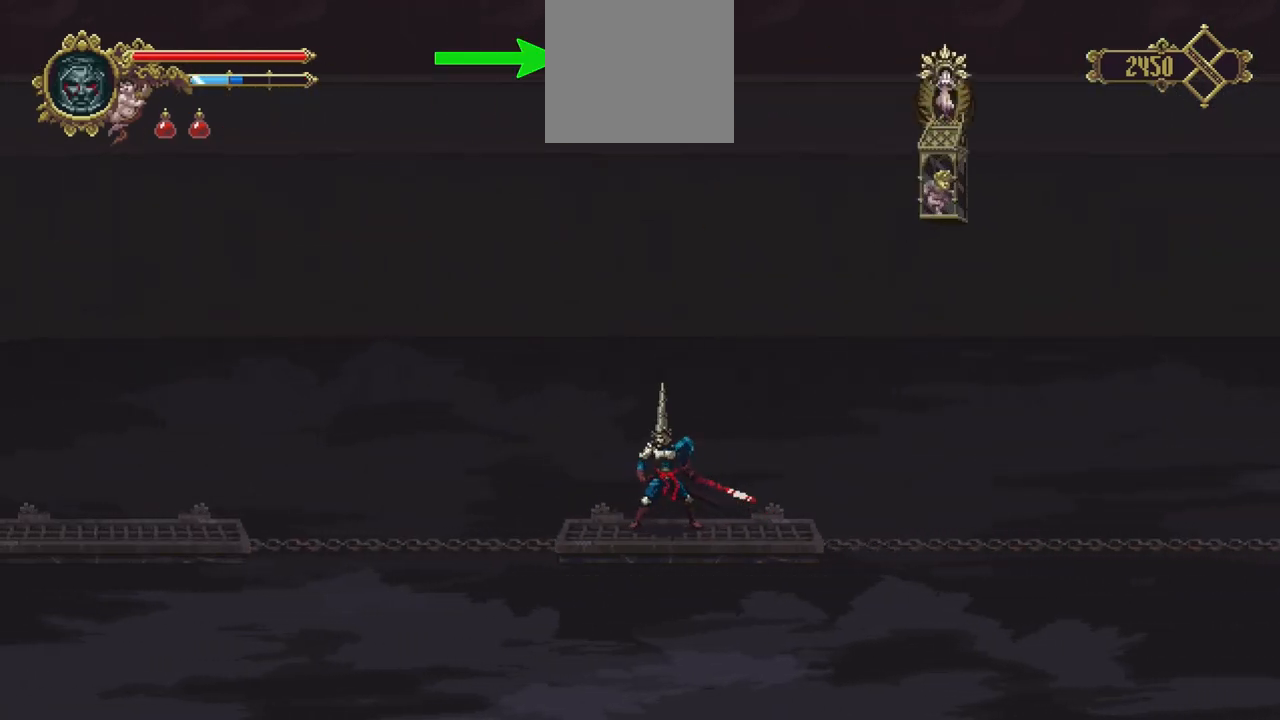
{"buttons": [], "left_stick": "center", "right_stick": "center", "events": []}
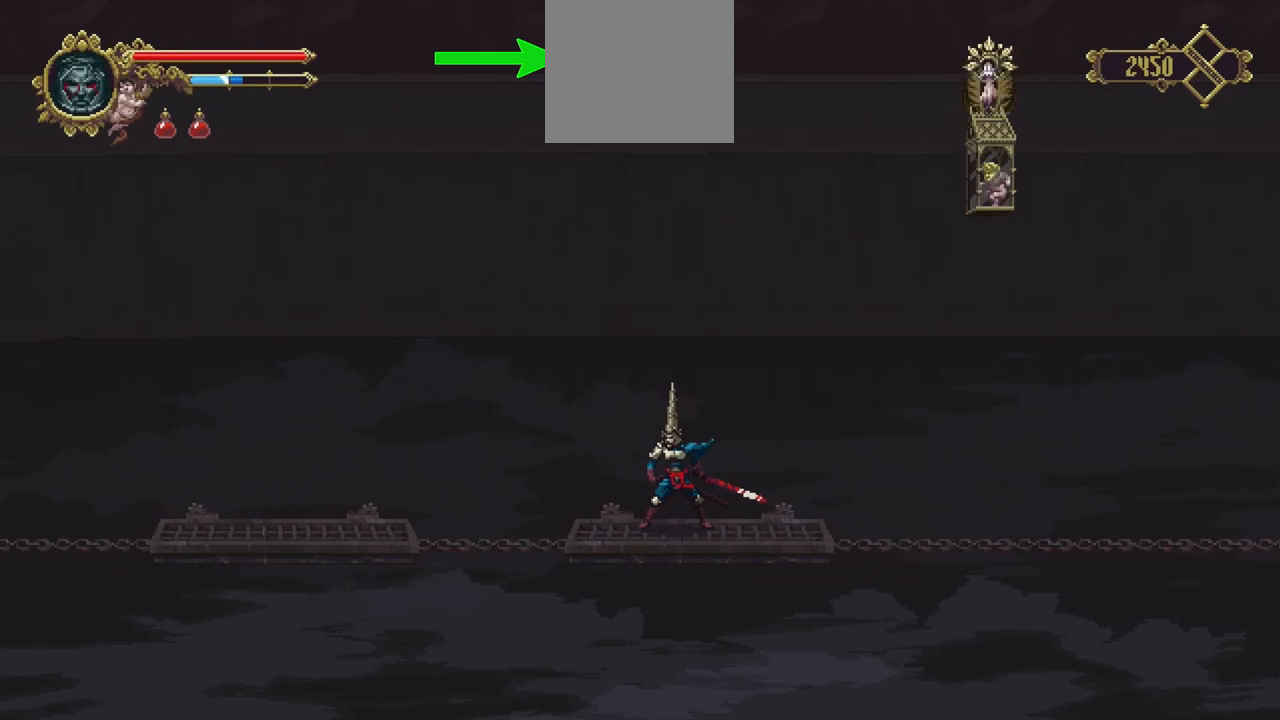
{"buttons": ["A"], "left_stick": "left", "right_stick": "center", "events": [[367, "left_stick", "left"], [467, "A", "down"]]}
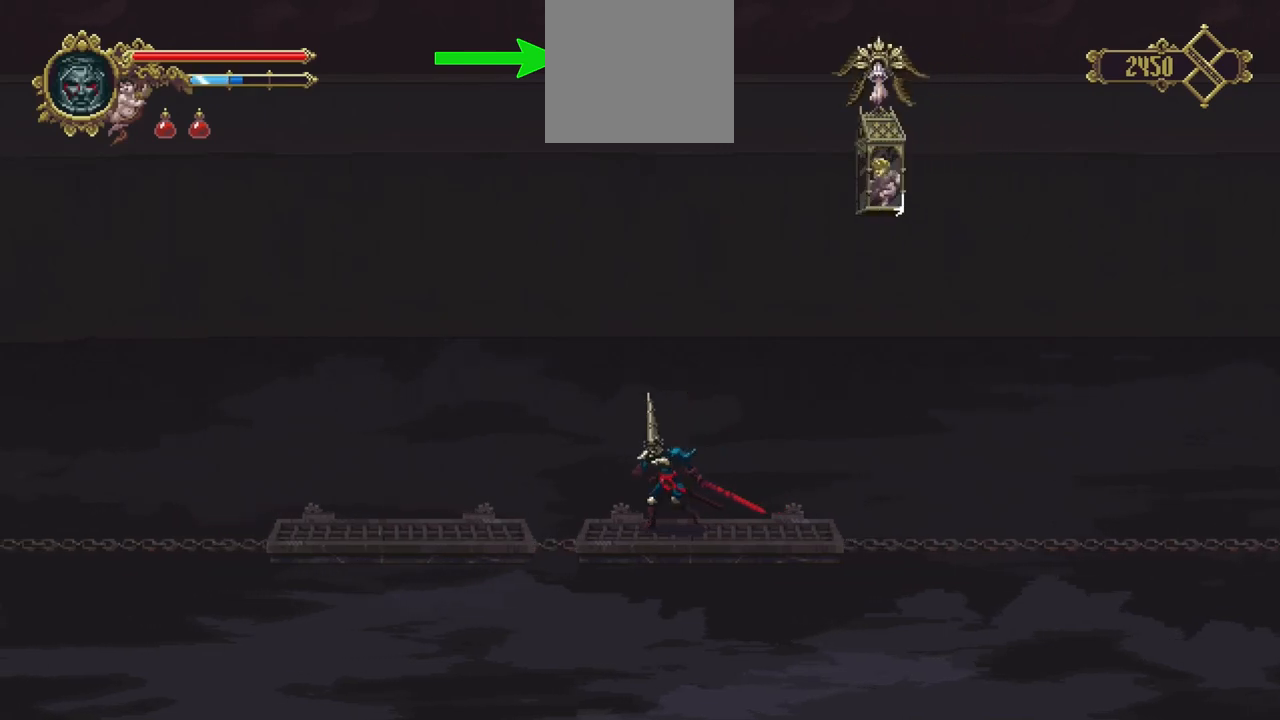
{"buttons": [], "left_stick": "left", "right_stick": "center", "events": [[133, "A", "up"]]}
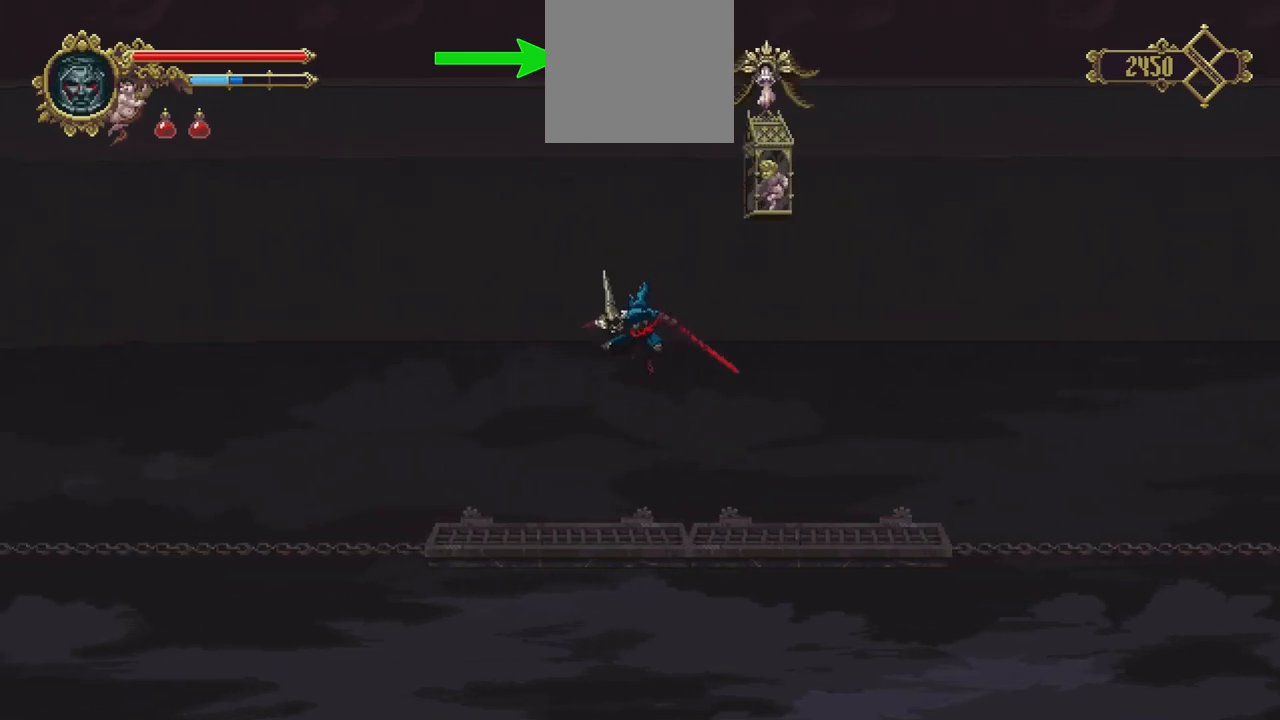
{"buttons": [], "left_stick": "center", "right_stick": "center", "events": [[167, "left_stick", "center"]]}
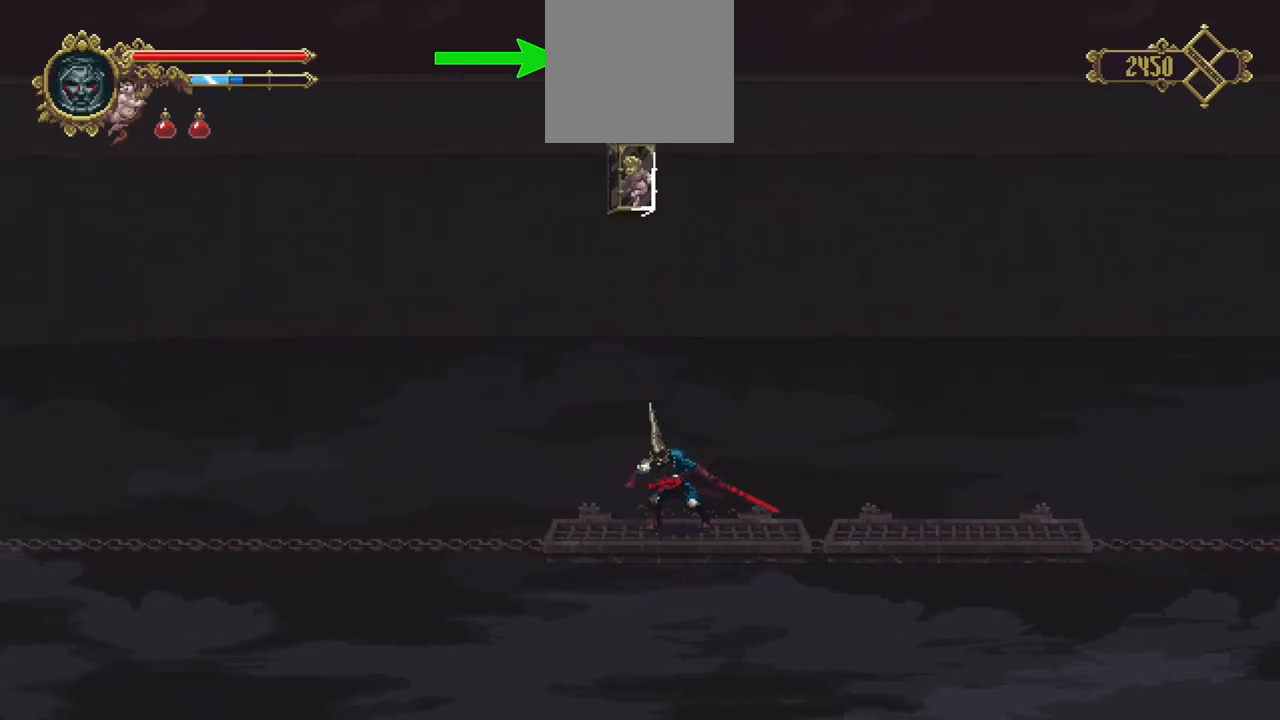
{"buttons": [], "left_stick": "center", "right_stick": "center", "events": []}
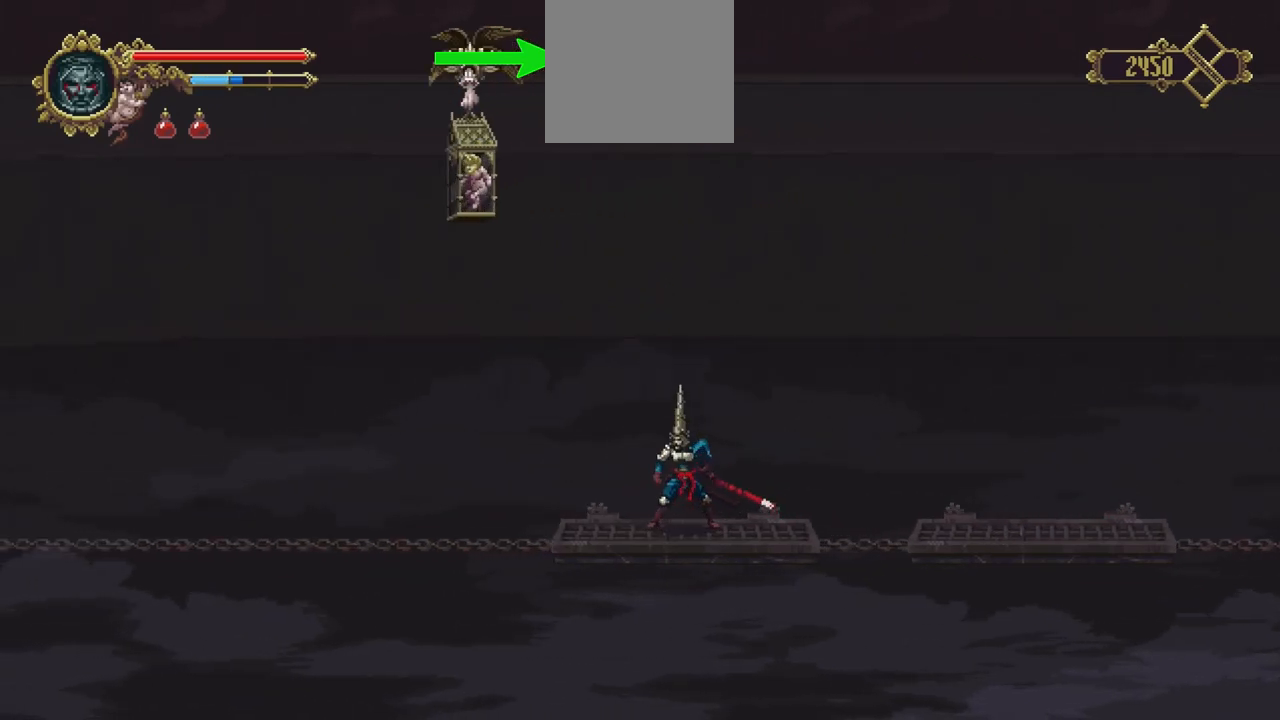
{"buttons": [], "left_stick": "center", "right_stick": "center", "events": []}
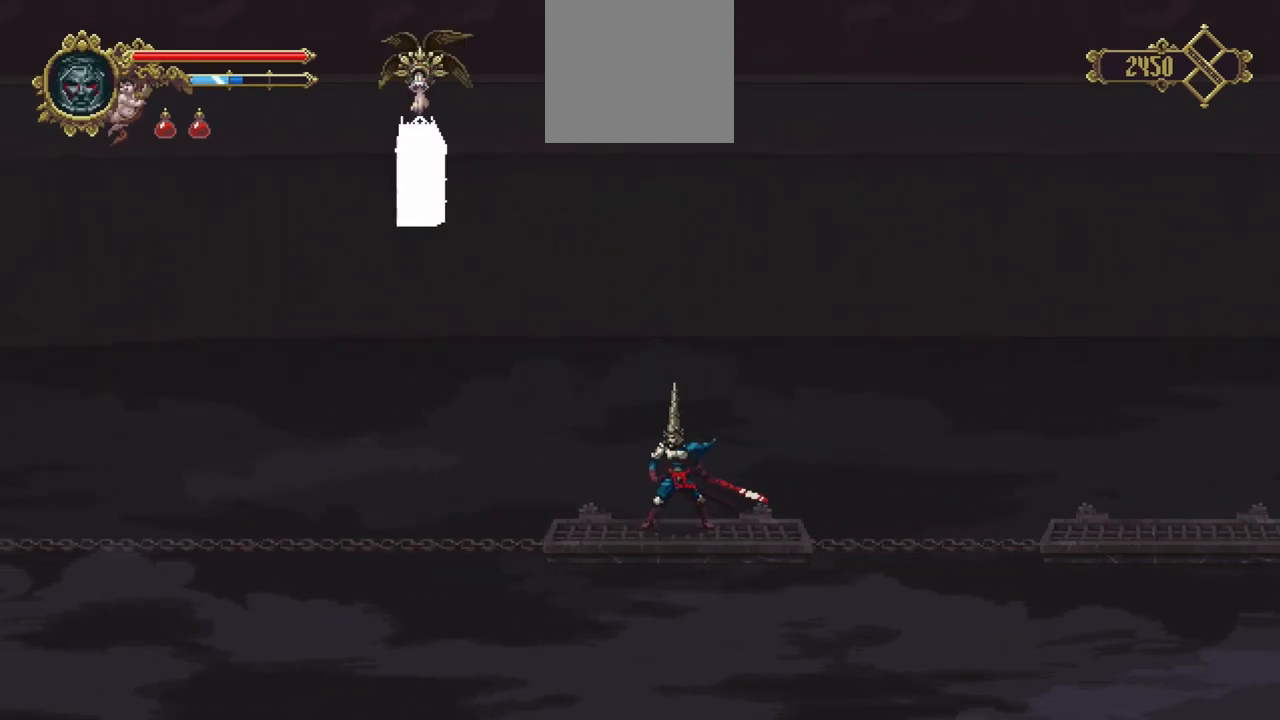
{"buttons": [], "left_stick": "center", "right_stick": "center", "events": []}
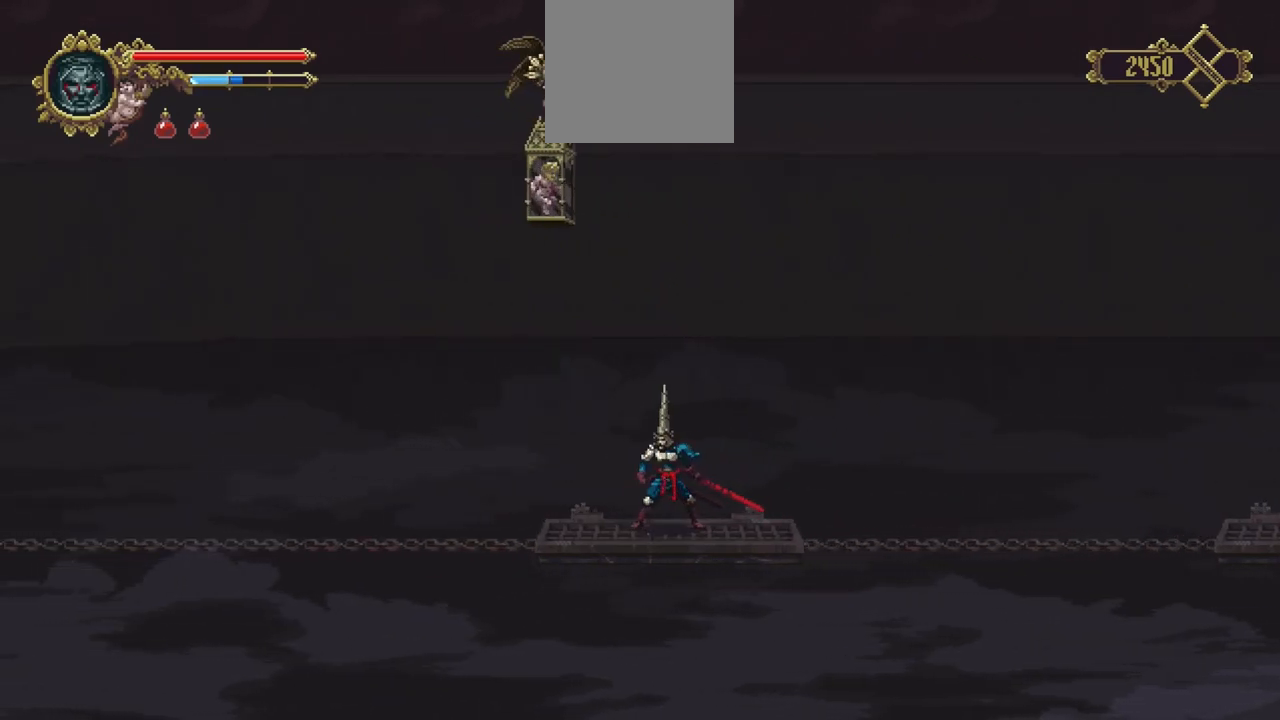
{"buttons": [], "left_stick": "center", "right_stick": "center", "events": []}
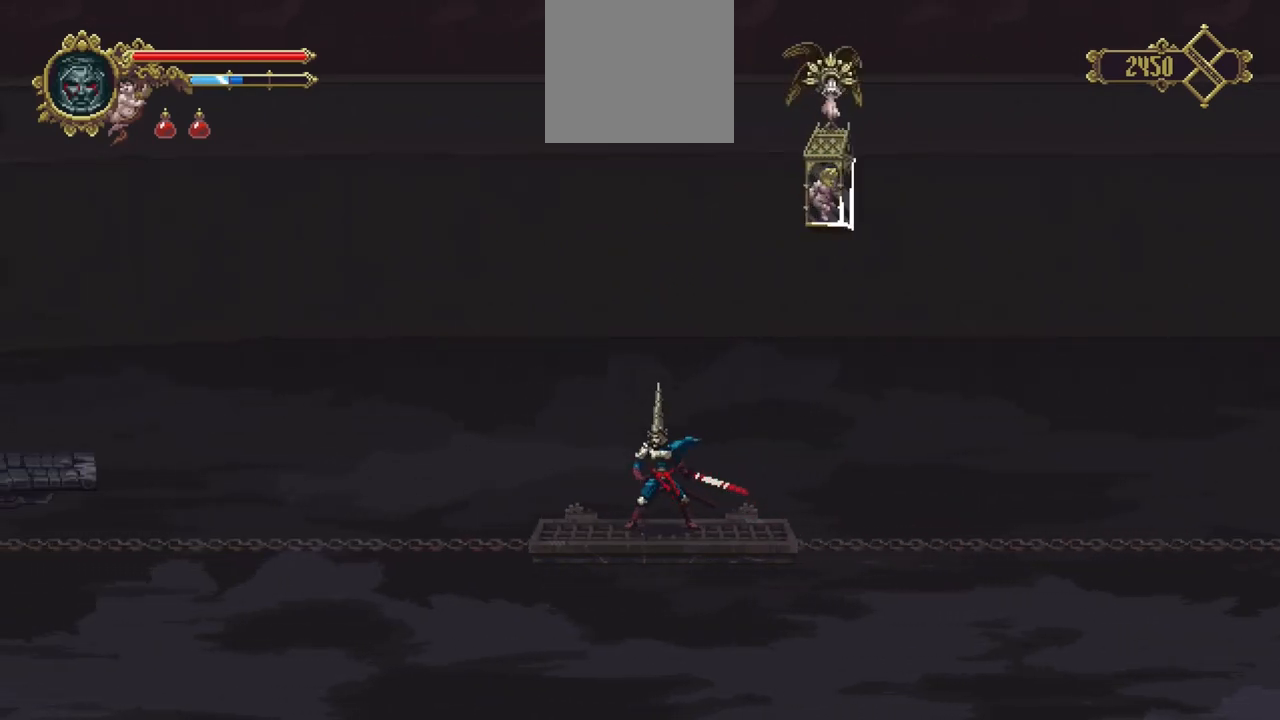
{"buttons": [], "left_stick": "center", "right_stick": "center", "events": []}
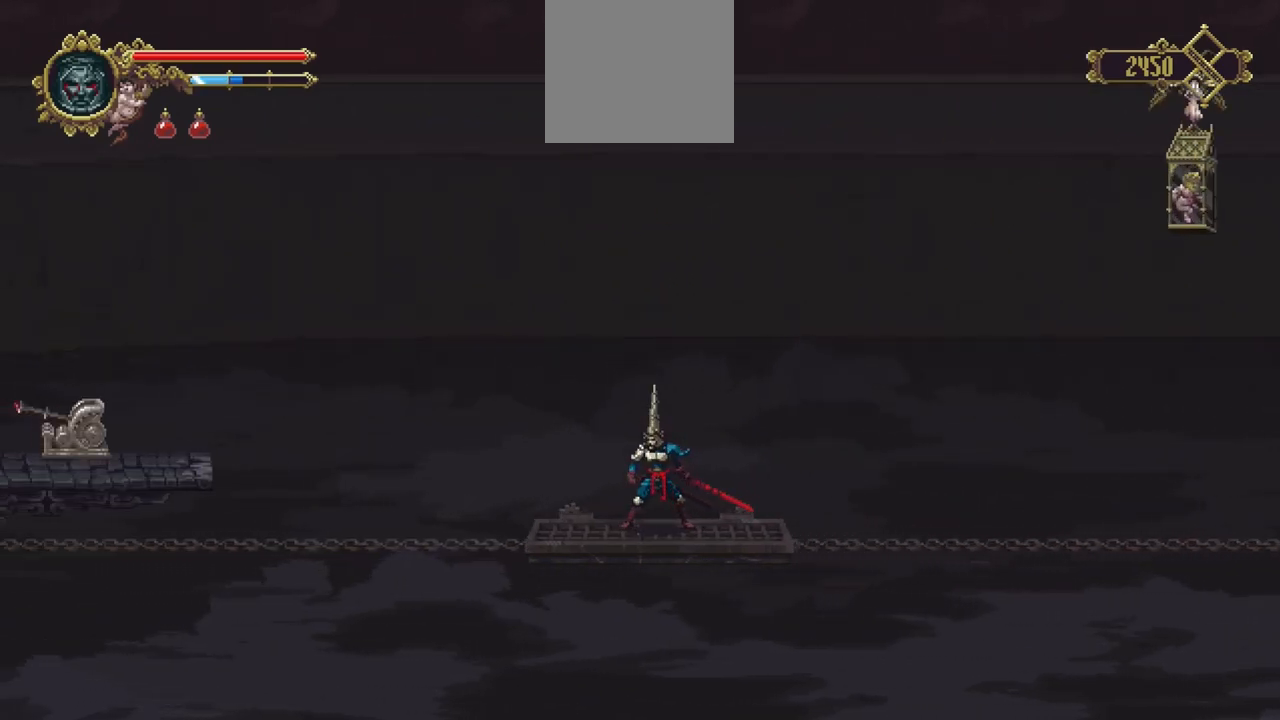
{"buttons": [], "left_stick": "center", "right_stick": "center", "events": []}
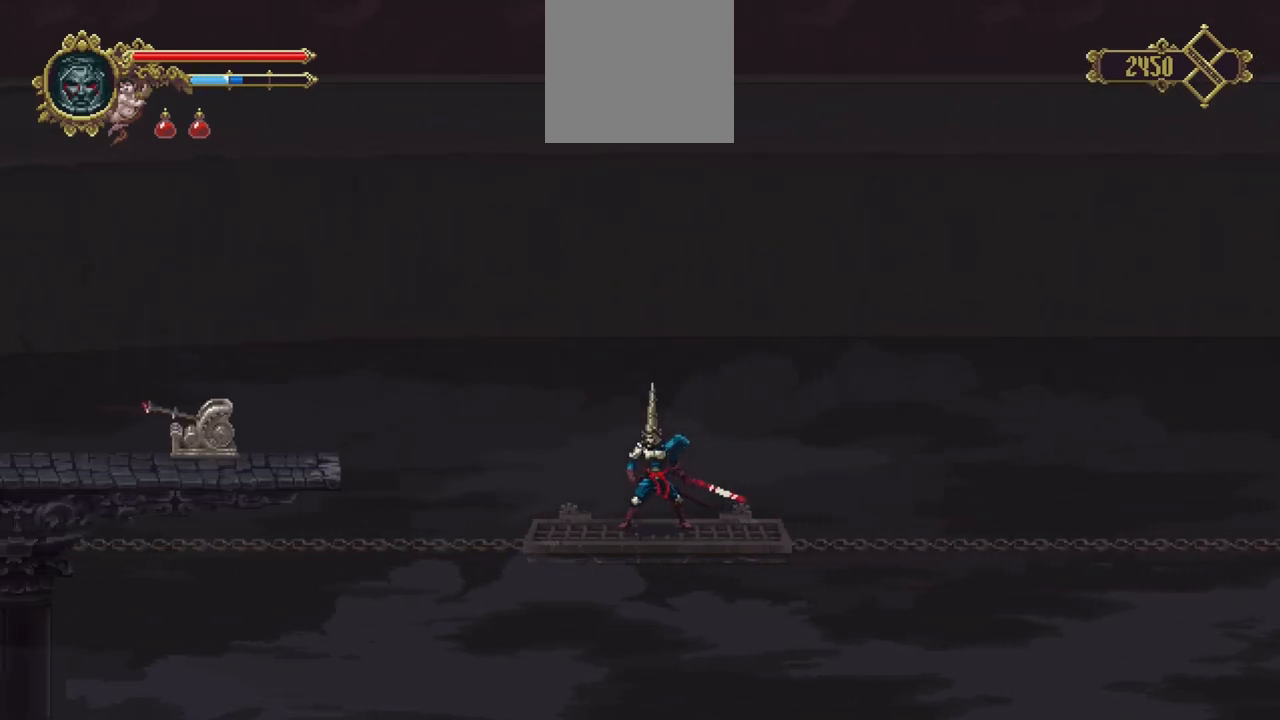
{"buttons": [], "left_stick": "center", "right_stick": "center", "events": []}